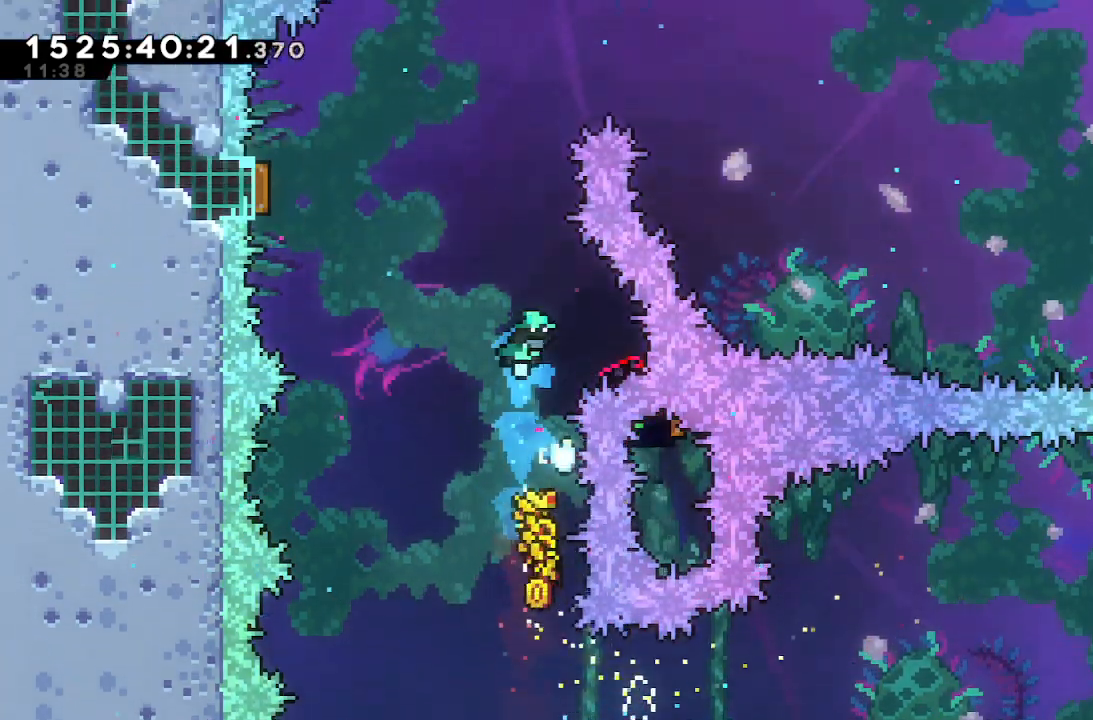
Gameplay with keyboard; each line is a JSON object with the keys held at the frame after it. "events" lists presses ("down") and releases ("up") of "dash", "demo", "down", "grab", "j2", "j3", "j4", "jump", "left", "right" and "up" between this image and that frame as [ms after this image, input, new state], when the widget could be followed in between. No other keys are recorded. Mouse input is not recorded. Key names are as the overlay labels them; some are game actions (e.g. jump) rather than physical keys.
{"keys": ["left", "up"], "events": [[250, "right", "up"], [300, "left", "down"]]}
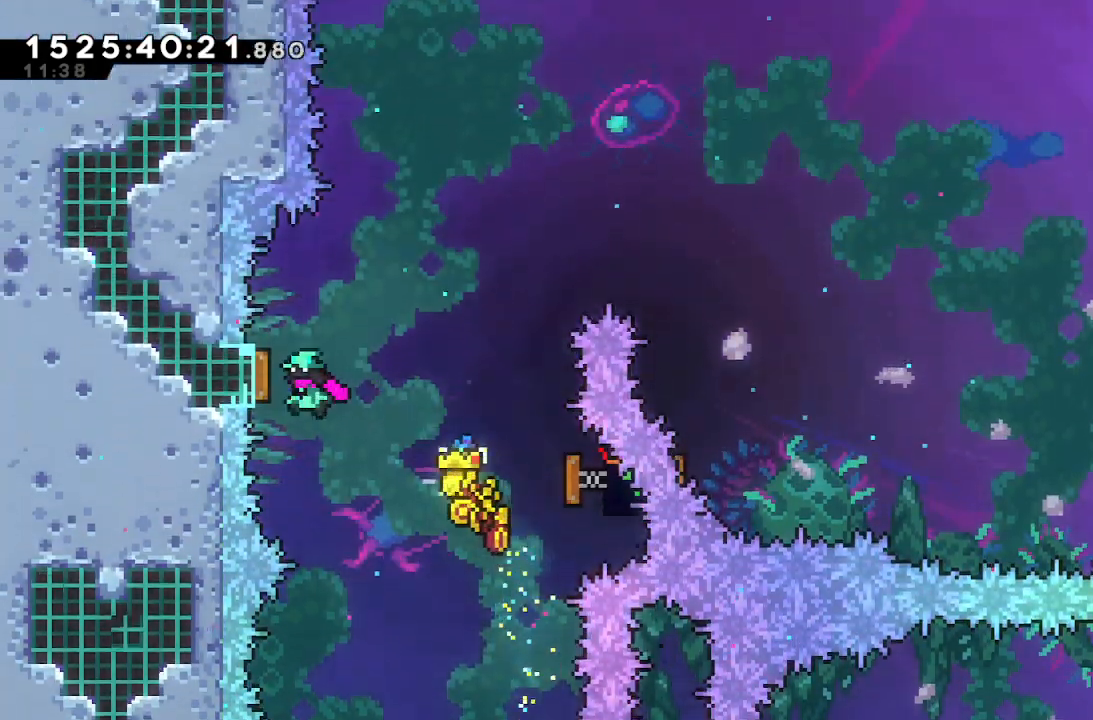
{"keys": ["right", "up"], "events": [[233, "left", "up"], [233, "right", "down"], [367, "dash", "down"], [500, "dash", "up"]]}
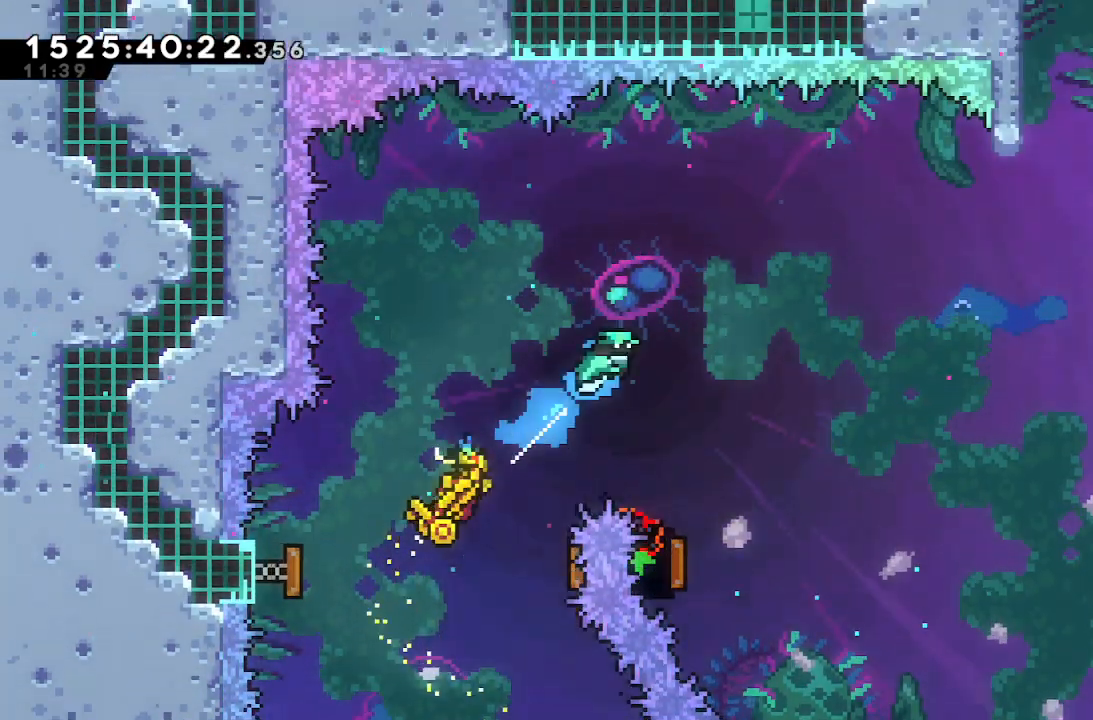
{"keys": ["left"], "events": [[150, "right", "up"], [200, "up", "up"], [483, "left", "down"]]}
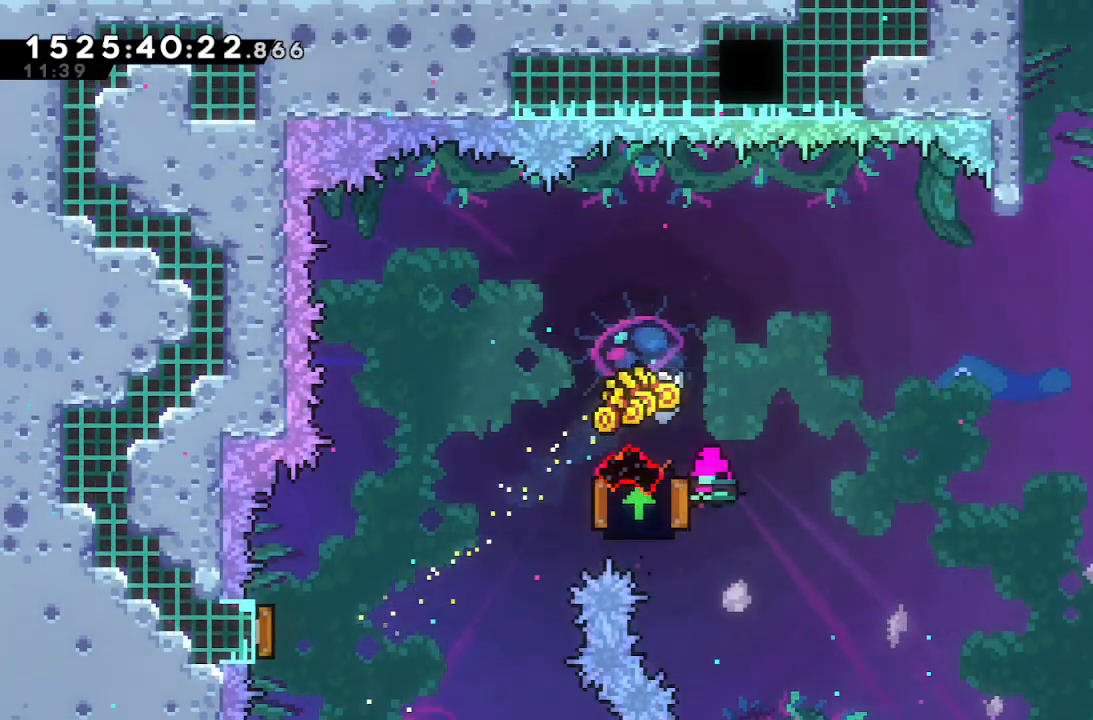
{"keys": ["dash", "up"], "events": [[150, "left", "up"], [150, "right", "down"], [450, "right", "up"], [450, "up", "down"], [483, "dash", "down"]]}
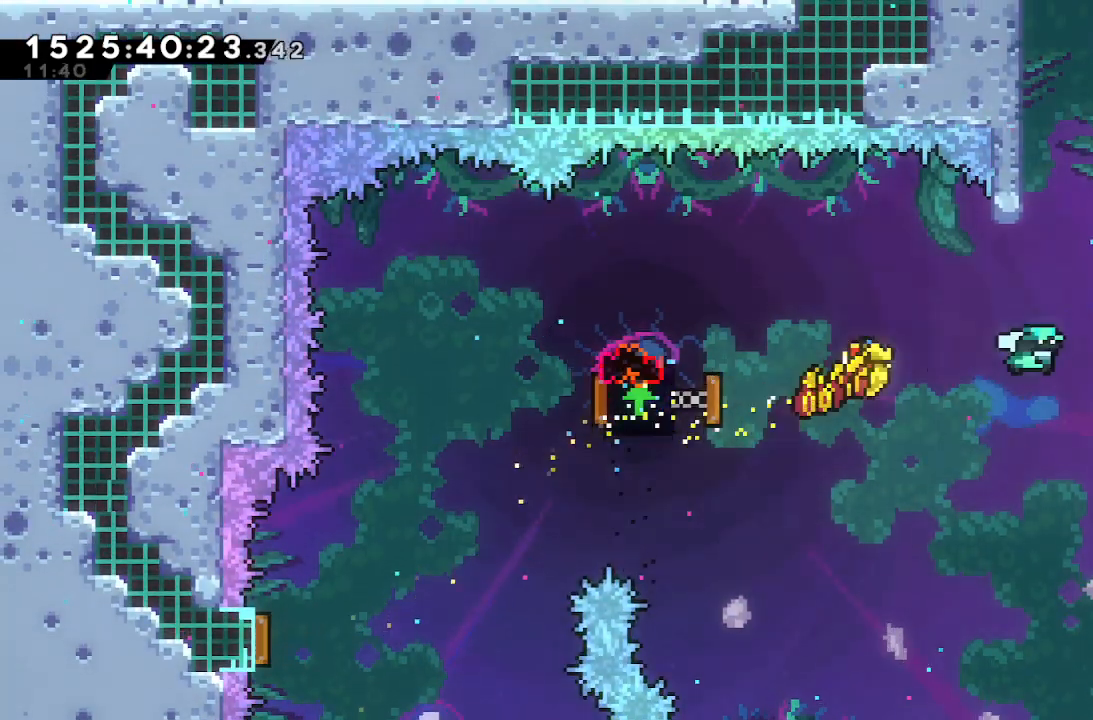
{"keys": ["jump"], "events": [[167, "dash", "up"], [167, "up", "up"], [267, "jump", "down"]]}
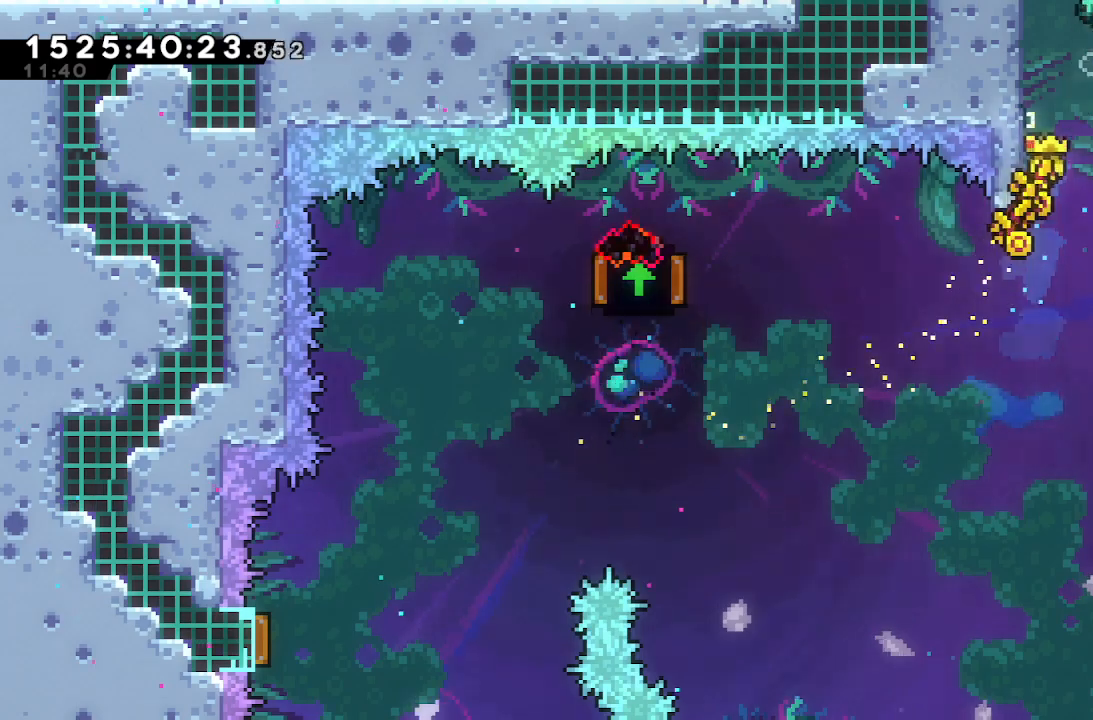
{"keys": [], "events": [[283, "jump", "up"]]}
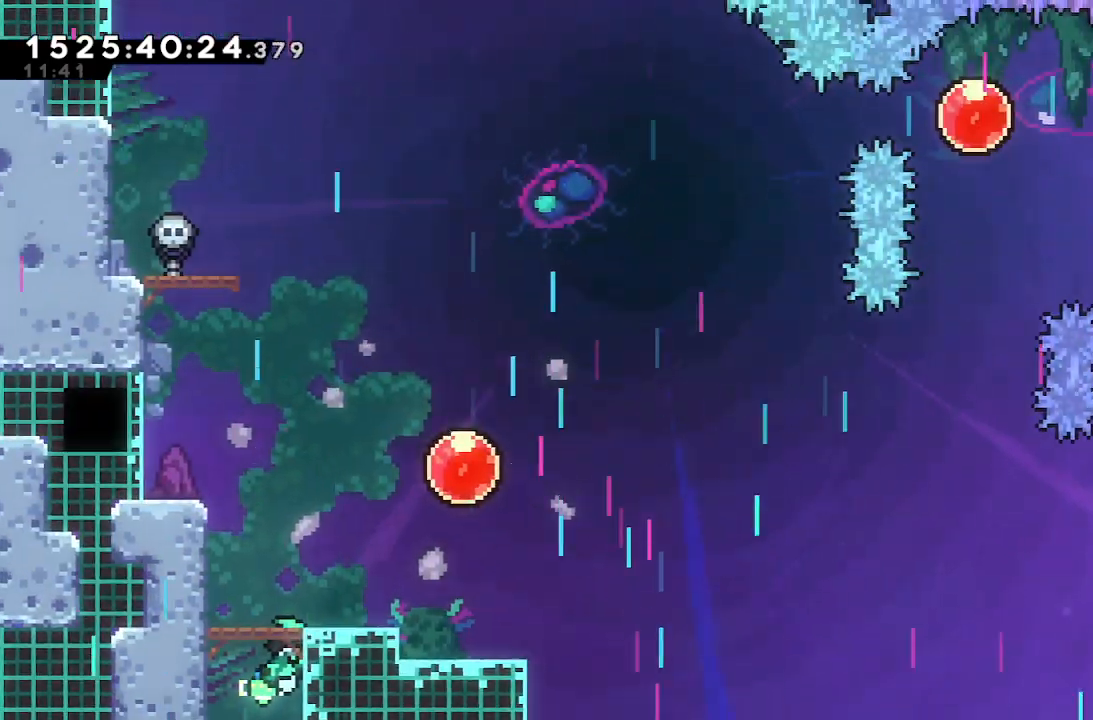
{"keys": ["right"], "events": [[400, "right", "down"]]}
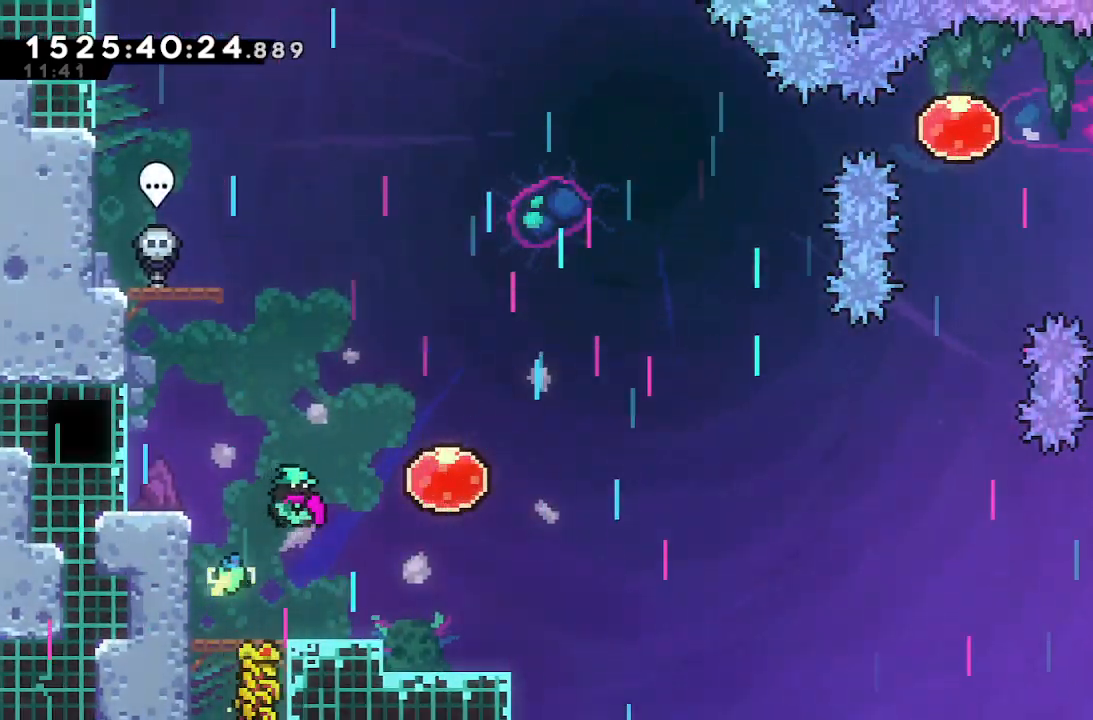
{"keys": ["up"], "events": [[33, "dash", "down"], [133, "dash", "up"], [233, "dash", "down"], [317, "dash", "up"], [367, "right", "up"], [400, "up", "down"]]}
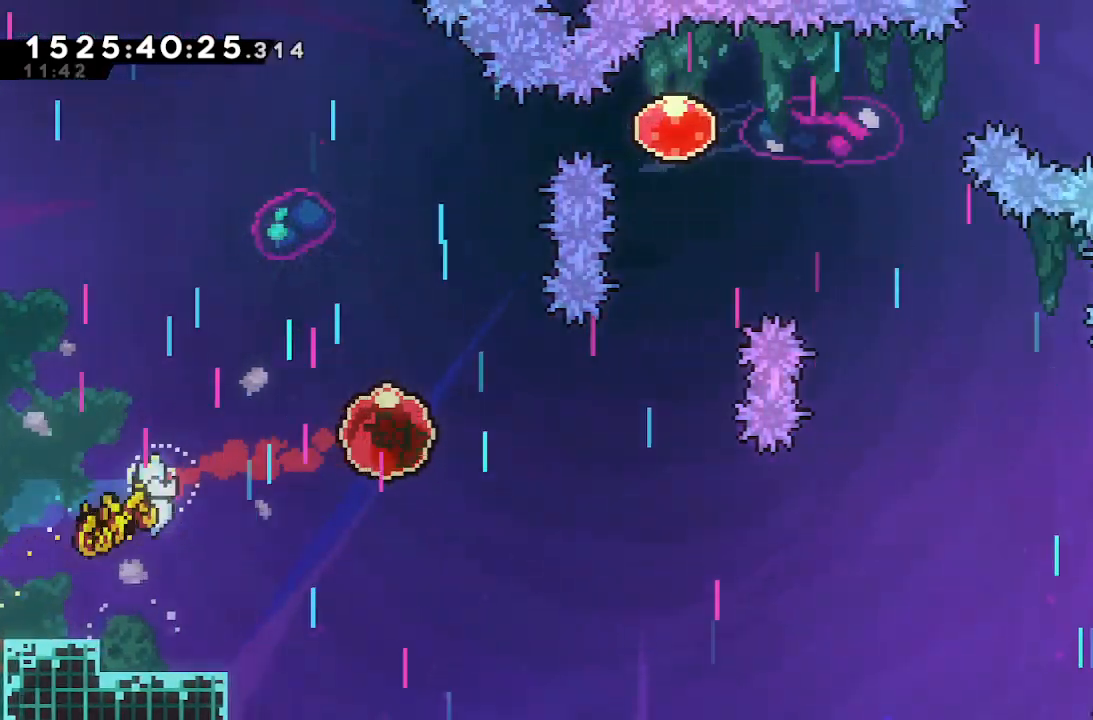
{"keys": ["up"], "events": [[333, "dash", "down"], [467, "dash", "up"]]}
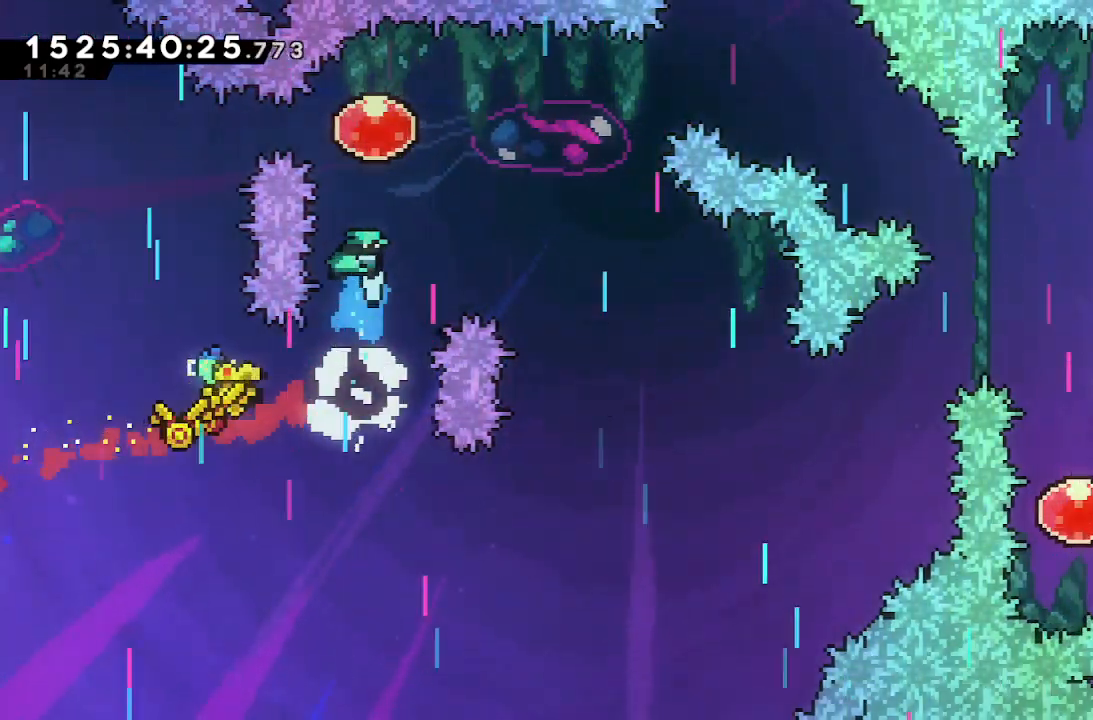
{"keys": ["right"], "events": [[17, "up", "up"], [167, "down", "down"], [167, "right", "down"], [200, "dash", "down"], [400, "dash", "up"], [400, "down", "up"]]}
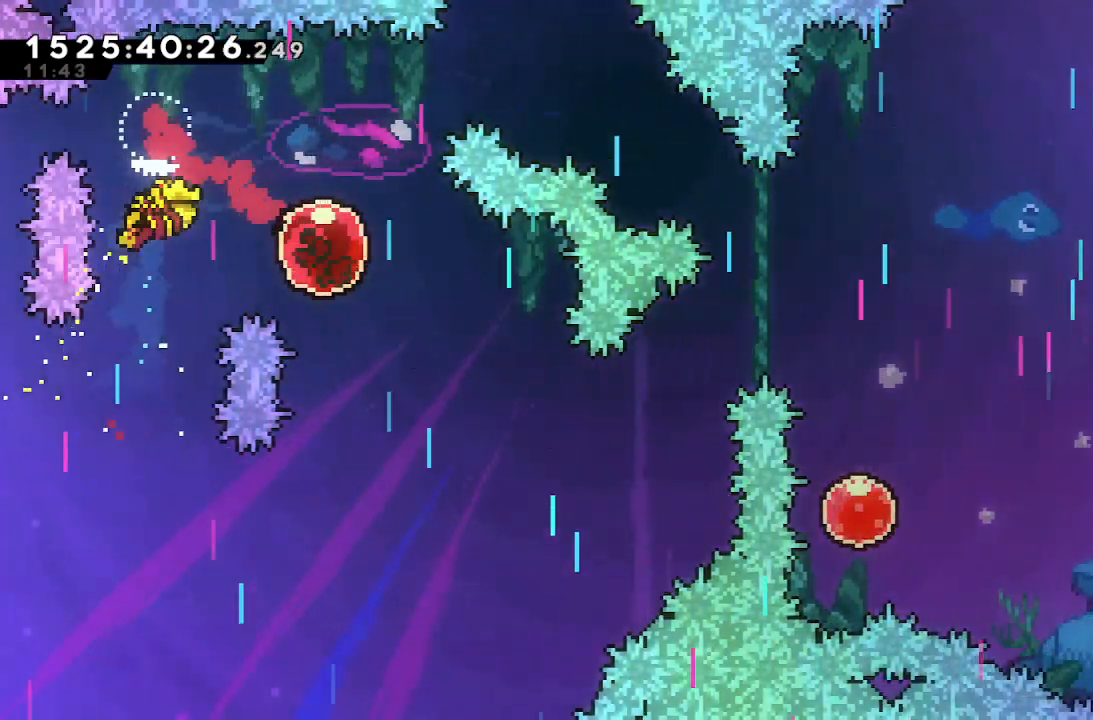
{"keys": ["demo", "right", "up"], "events": [[83, "up", "down"], [417, "demo", "down"]]}
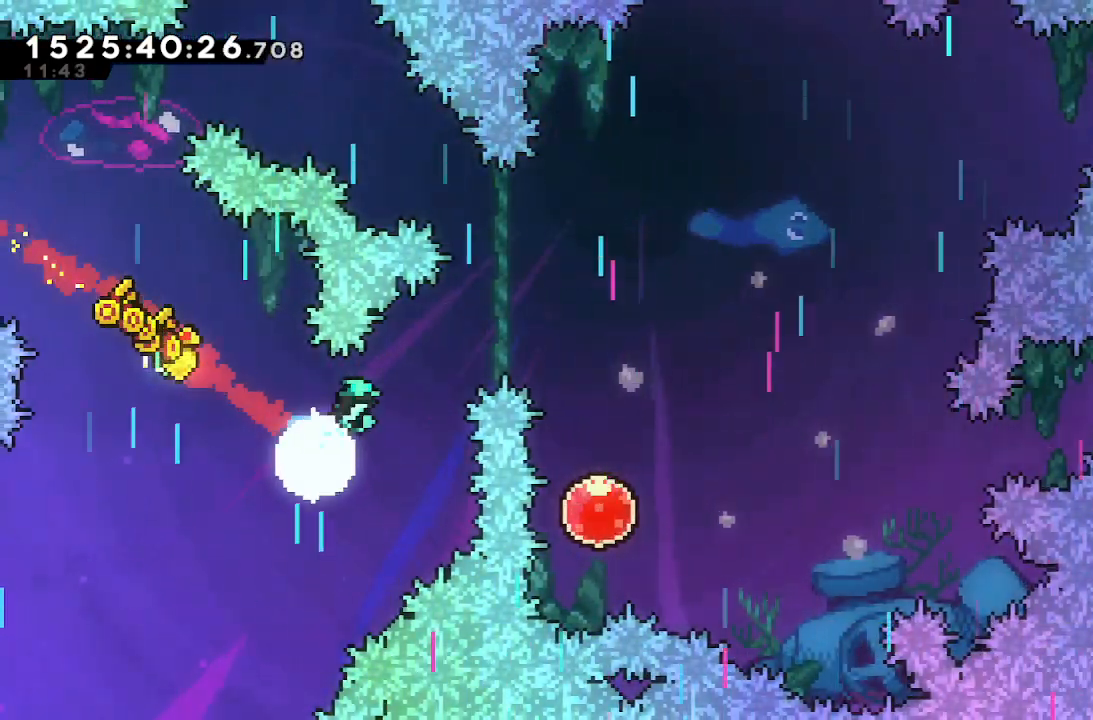
{"keys": [], "events": [[50, "demo", "up"], [233, "up", "up"], [483, "right", "up"]]}
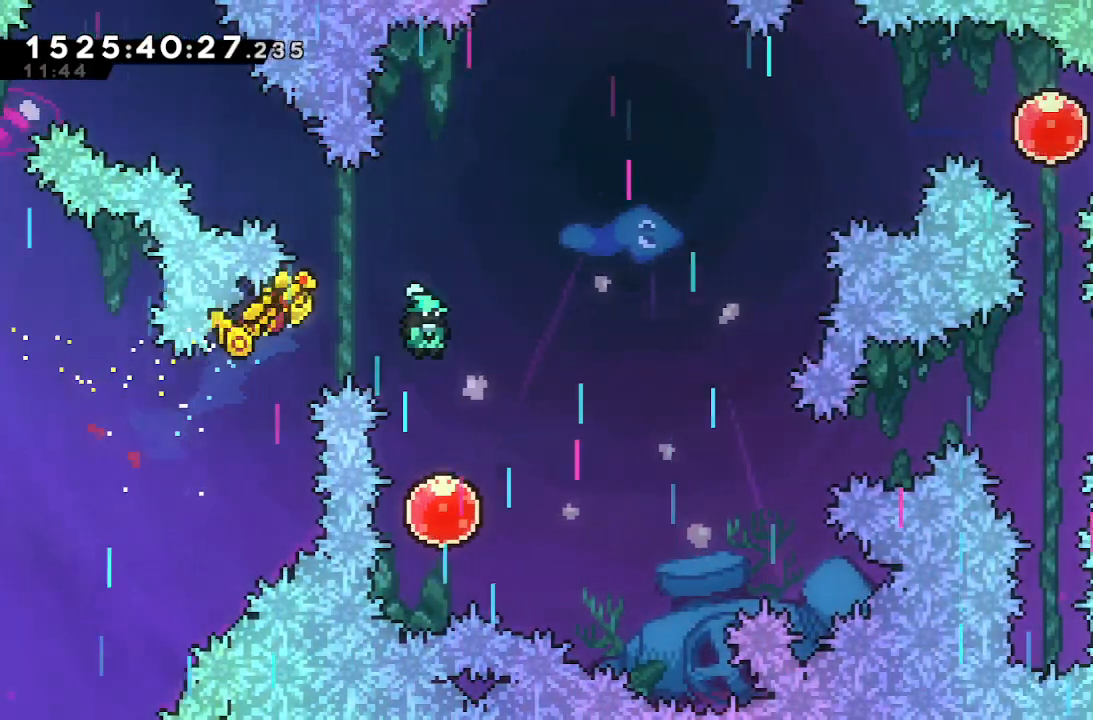
{"keys": ["right"], "events": [[300, "dash", "down"], [300, "right", "down"], [450, "dash", "up"]]}
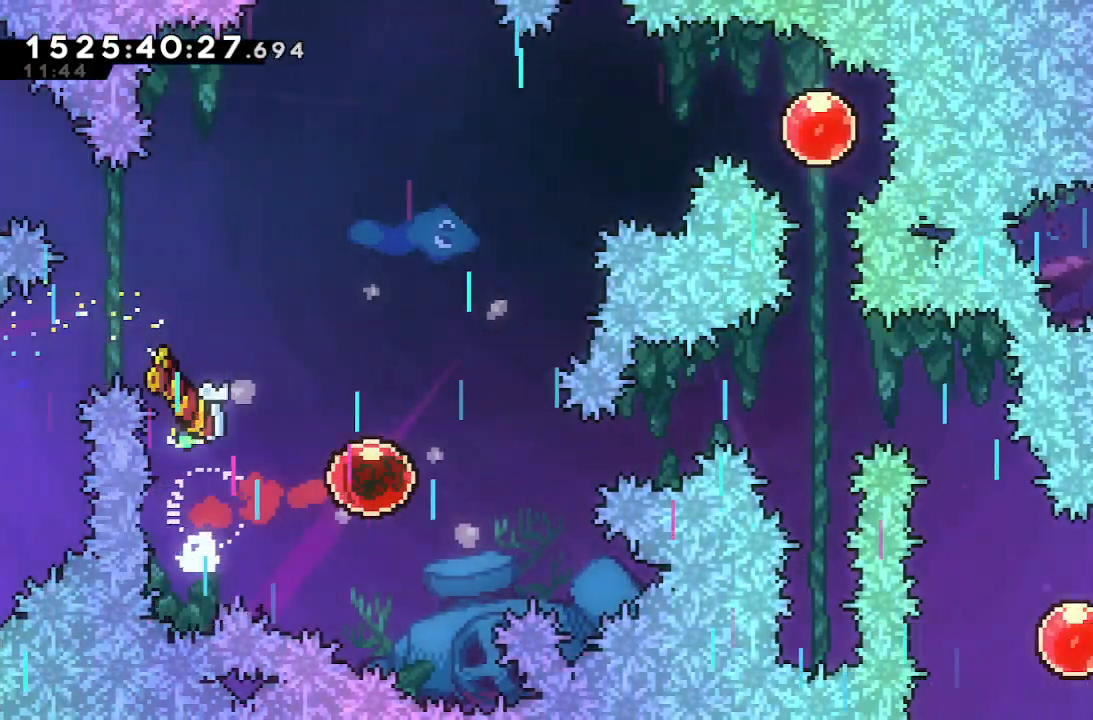
{"keys": ["right"], "events": [[367, "dash", "down"], [500, "dash", "up"]]}
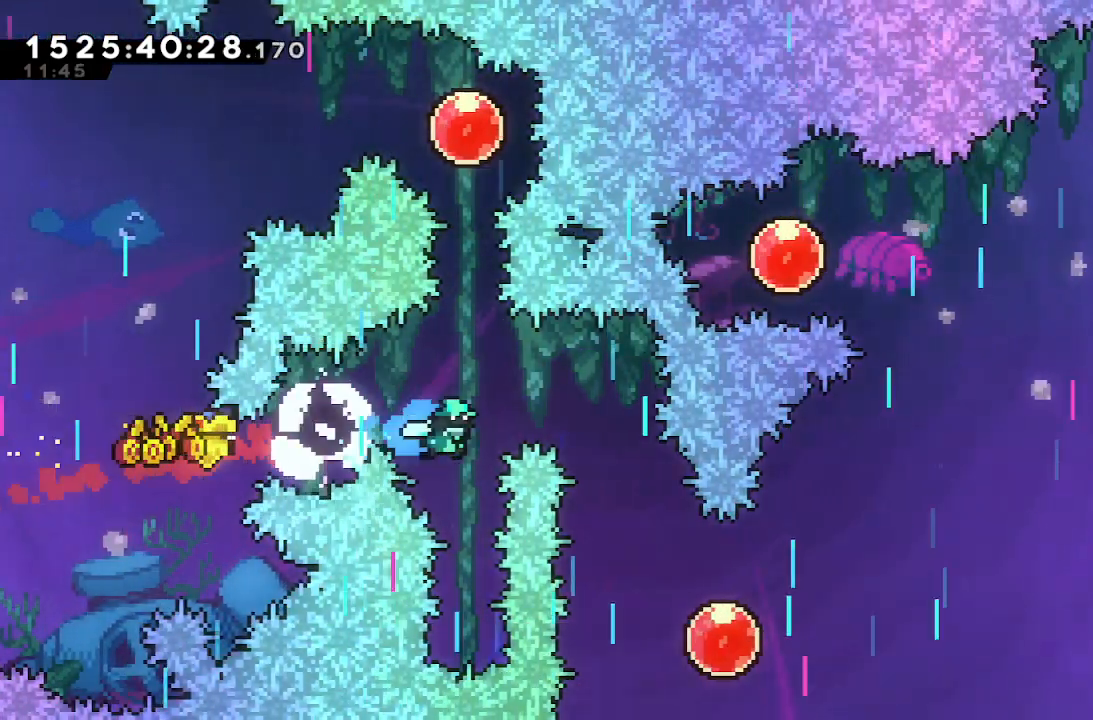
{"keys": ["right"], "events": [[283, "right", "up"], [433, "right", "down"]]}
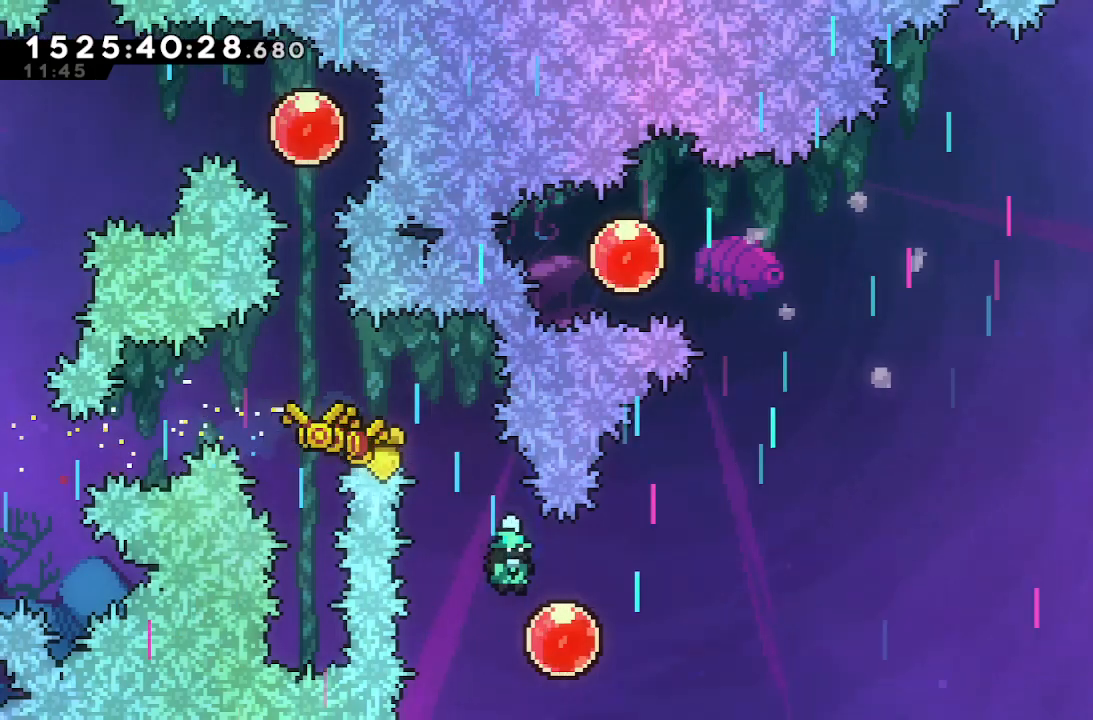
{"keys": ["grab", "up"], "events": [[167, "dash", "down"], [250, "dash", "up"], [350, "grab", "down"], [350, "right", "up"], [350, "up", "down"]]}
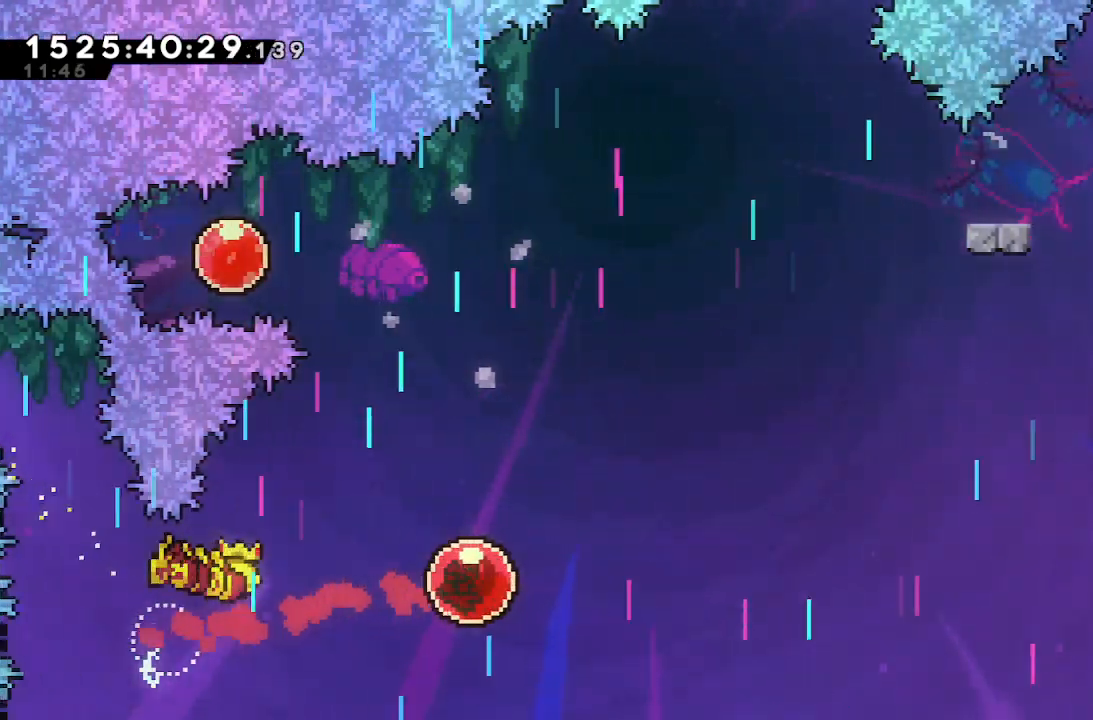
{"keys": ["grab", "up"], "events": []}
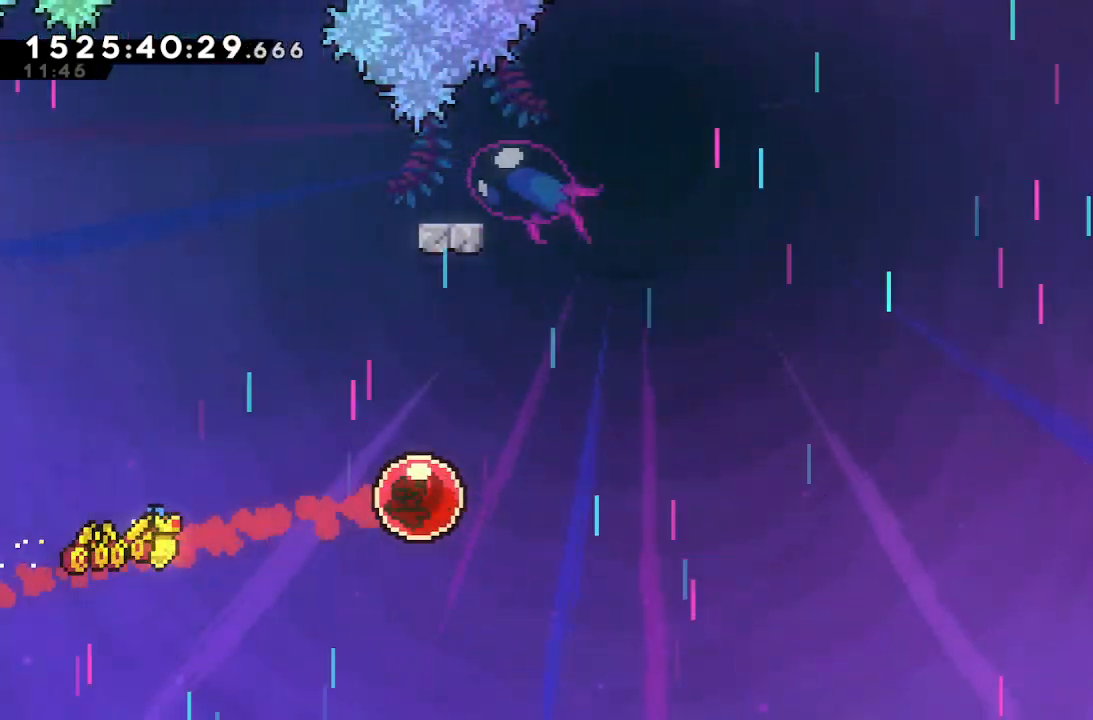
{"keys": ["grab", "left", "up"], "events": [[200, "dash", "down"], [417, "dash", "up"], [417, "left", "down"]]}
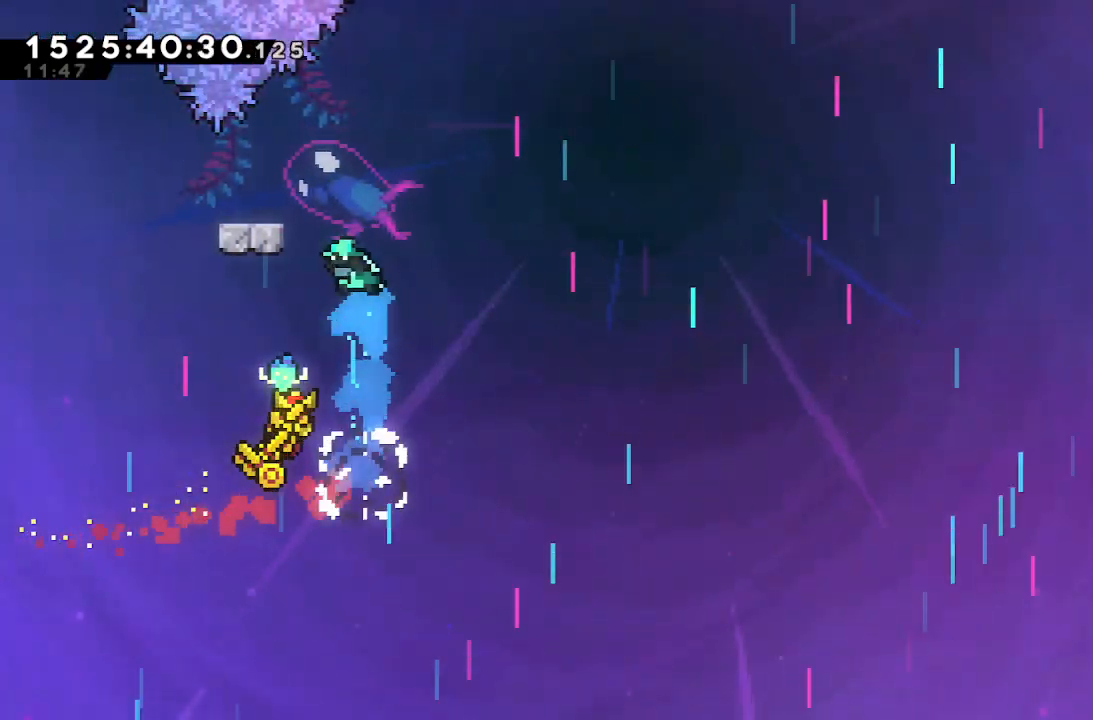
{"keys": ["grab", "left", "up"], "events": []}
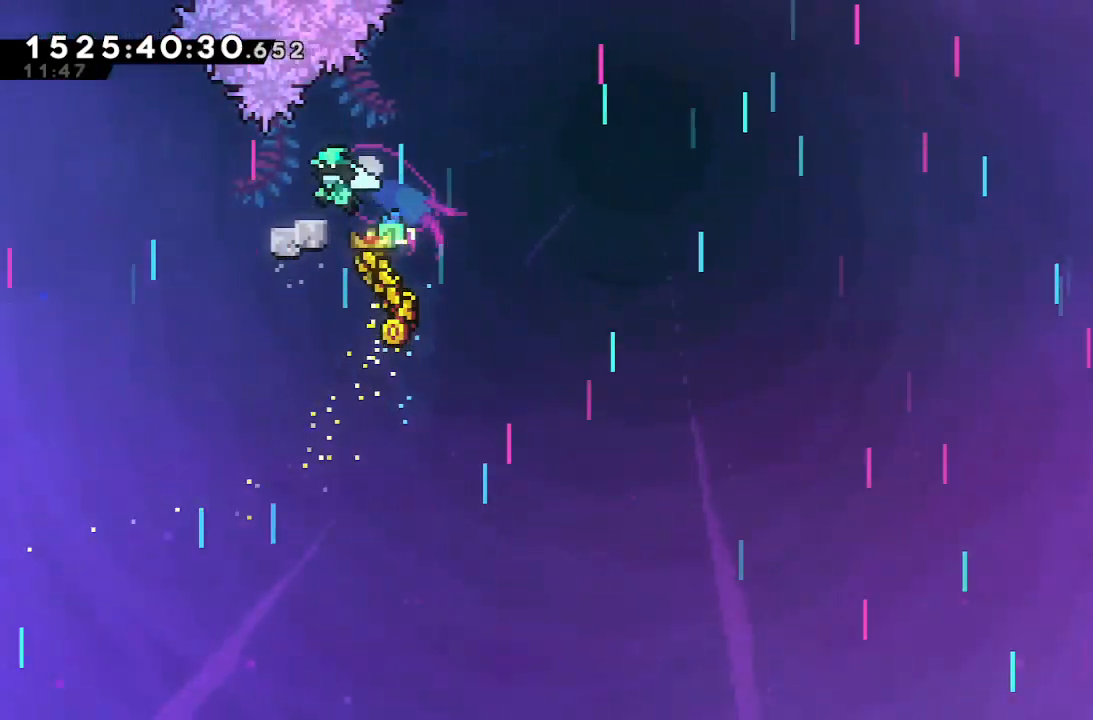
{"keys": ["down", "left"], "events": [[133, "grab", "up"], [167, "left", "up"], [167, "right", "down"], [167, "up", "up"], [217, "jump", "down"], [367, "dash", "down"], [367, "down", "down"], [367, "jump", "up"], [367, "left", "down"], [367, "right", "up"], [500, "dash", "up"]]}
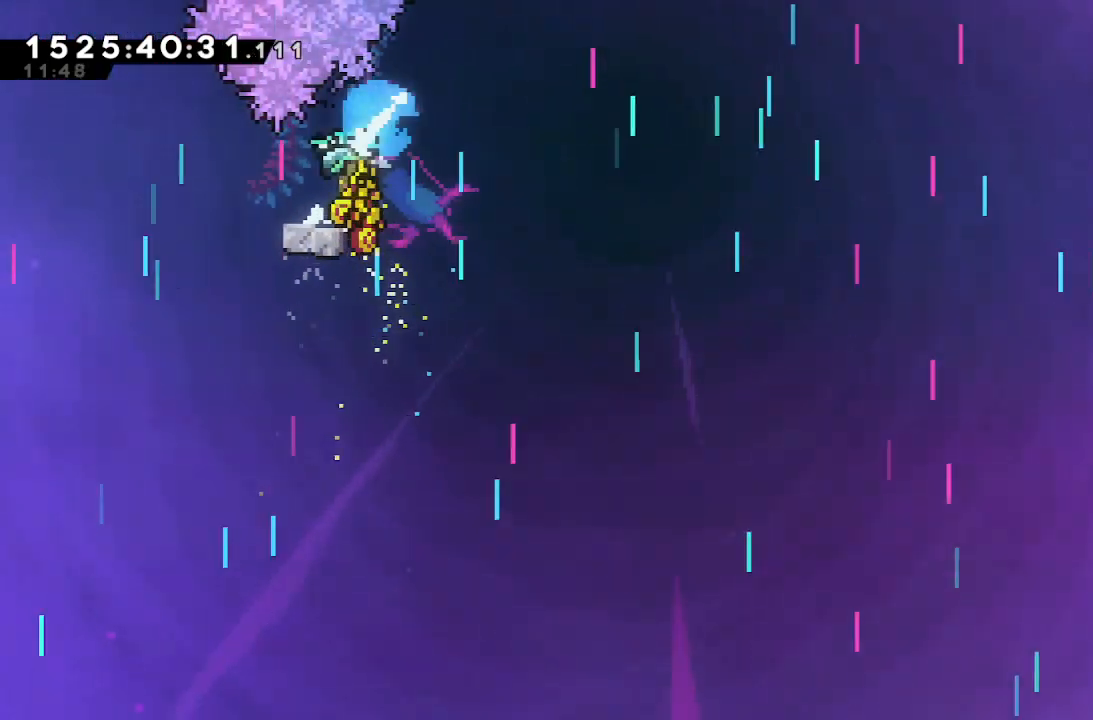
{"keys": ["jump"], "events": [[50, "down", "up"], [50, "jump", "down"], [50, "left", "up"], [50, "right", "down"], [417, "right", "up"]]}
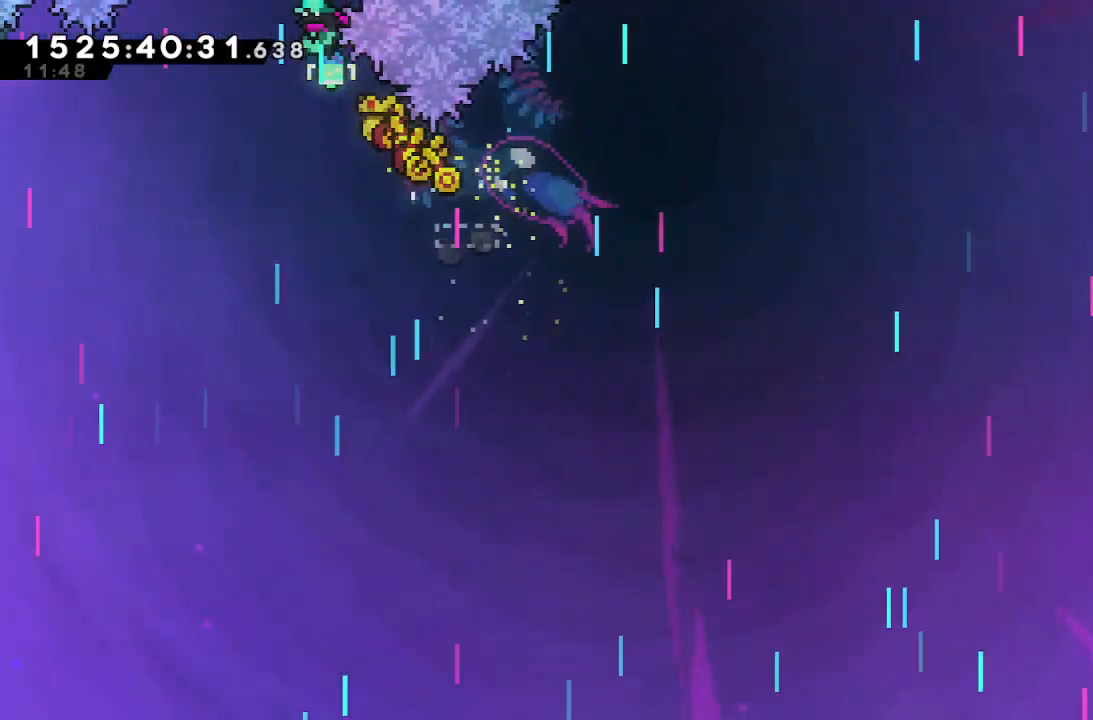
{"keys": ["jump", "left"], "events": [[17, "left", "down"], [350, "left", "up"], [483, "left", "down"]]}
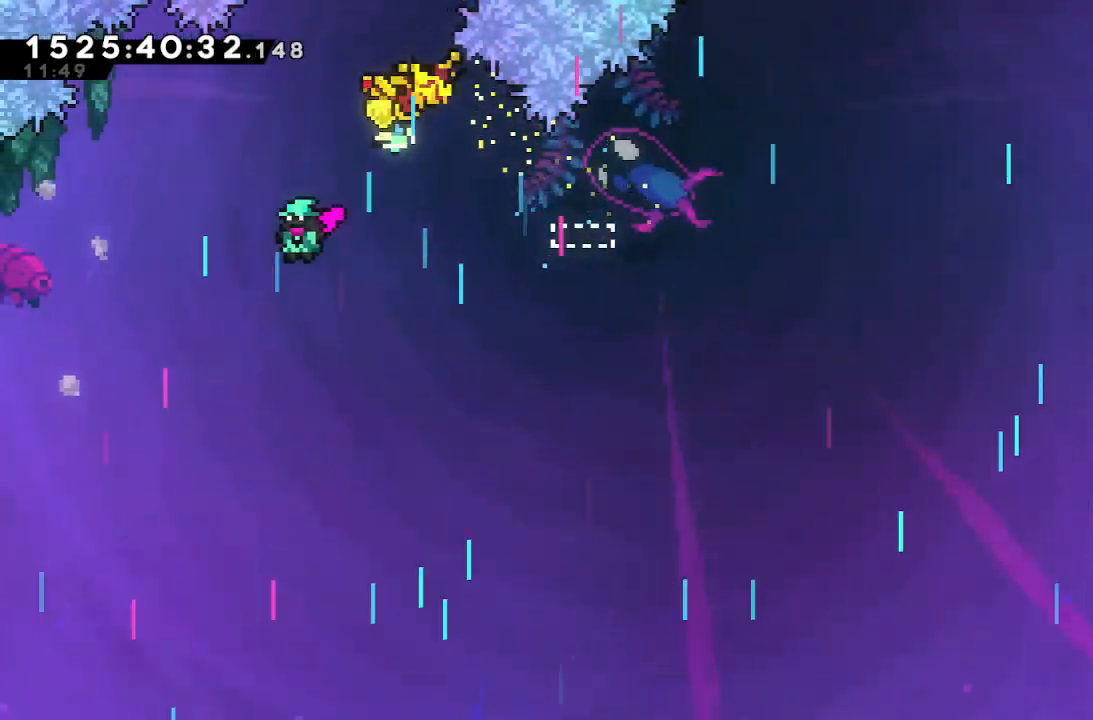
{"keys": ["left", "up"], "events": [[267, "jump", "up"], [317, "up", "down"]]}
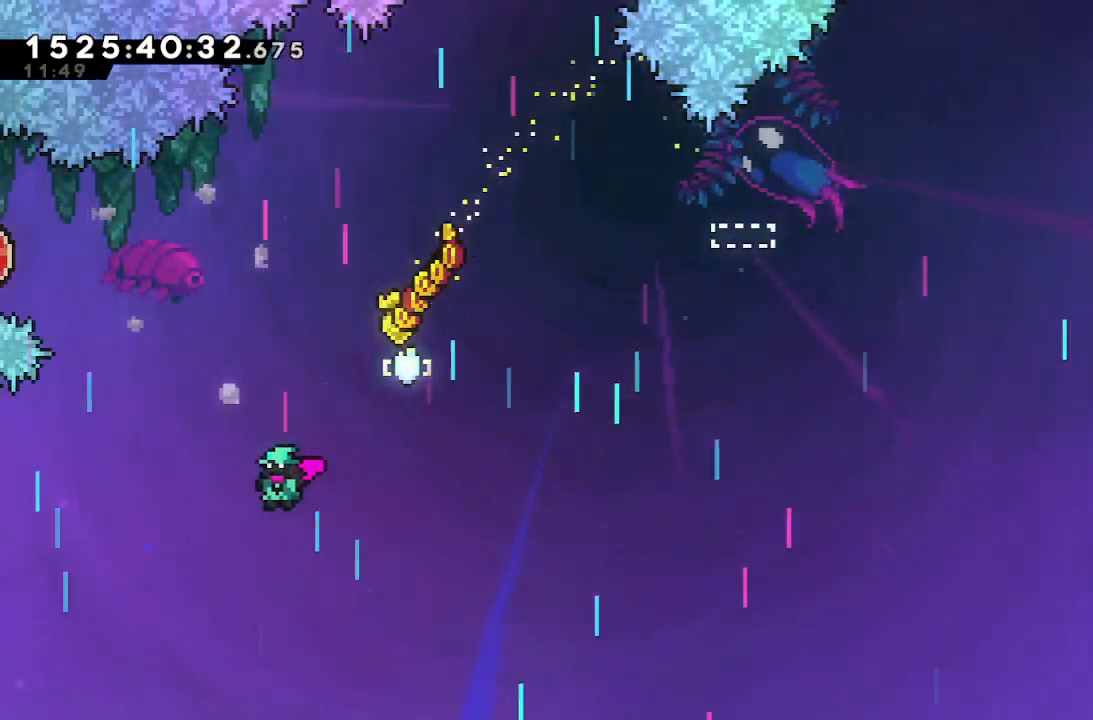
{"keys": ["dash", "left", "up"], "events": [[233, "left", "up"], [233, "up", "up"], [367, "left", "down"], [367, "up", "down"], [483, "dash", "down"]]}
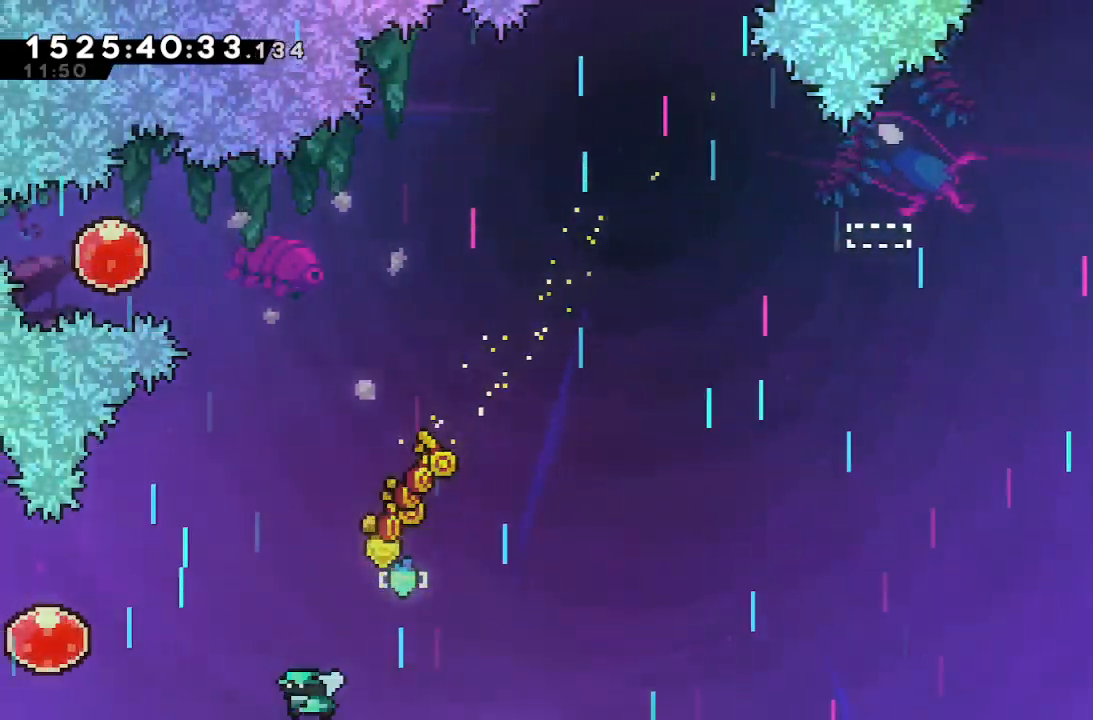
{"keys": ["left"], "events": [[117, "dash", "up"], [217, "up", "up"], [250, "left", "up"], [483, "left", "down"]]}
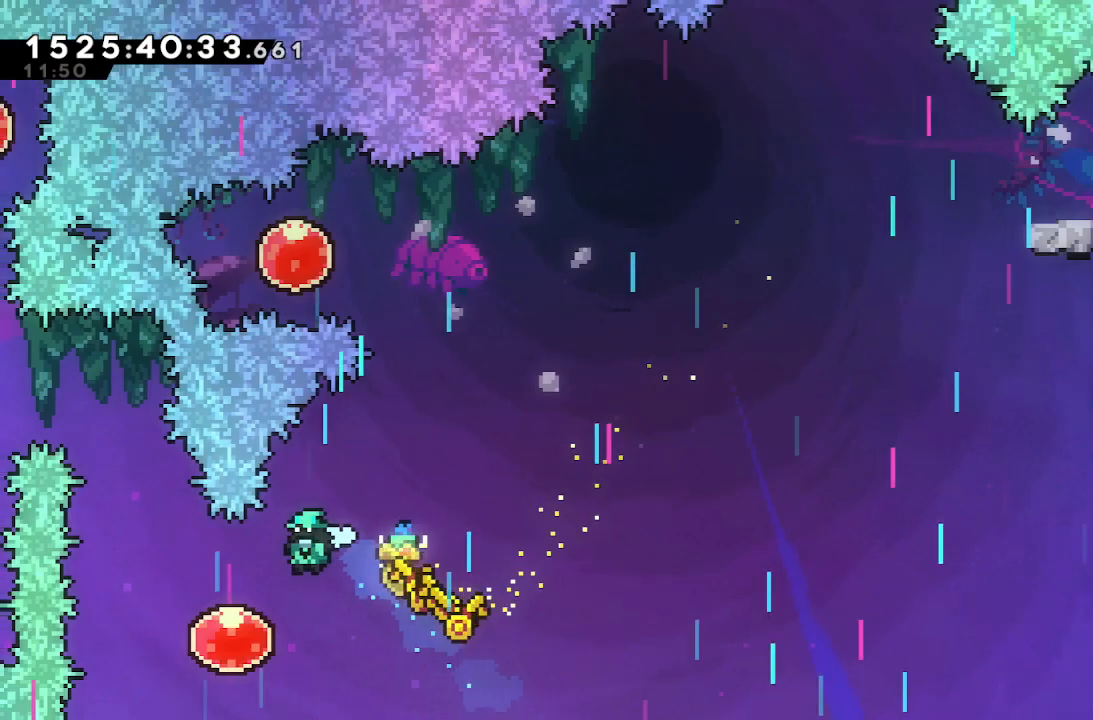
{"keys": ["right"], "events": [[217, "dash", "down"], [217, "left", "up"], [217, "right", "down"], [350, "dash", "up"]]}
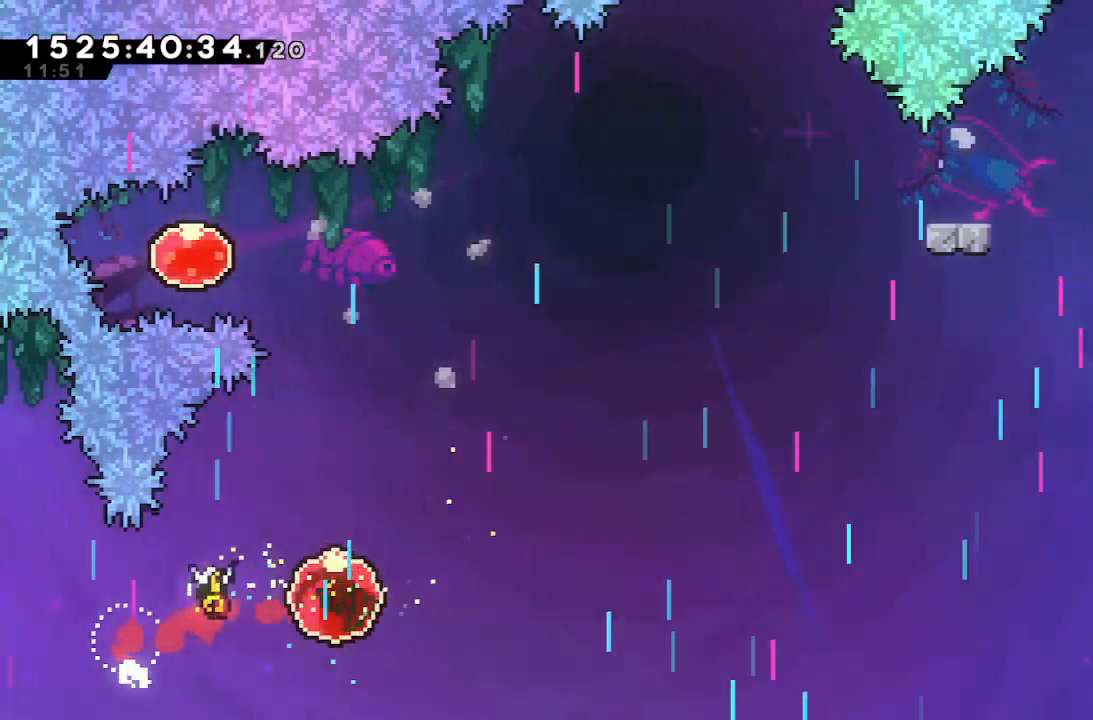
{"keys": ["grab", "up"], "events": [[50, "right", "up"], [50, "up", "down"], [100, "grab", "down"]]}
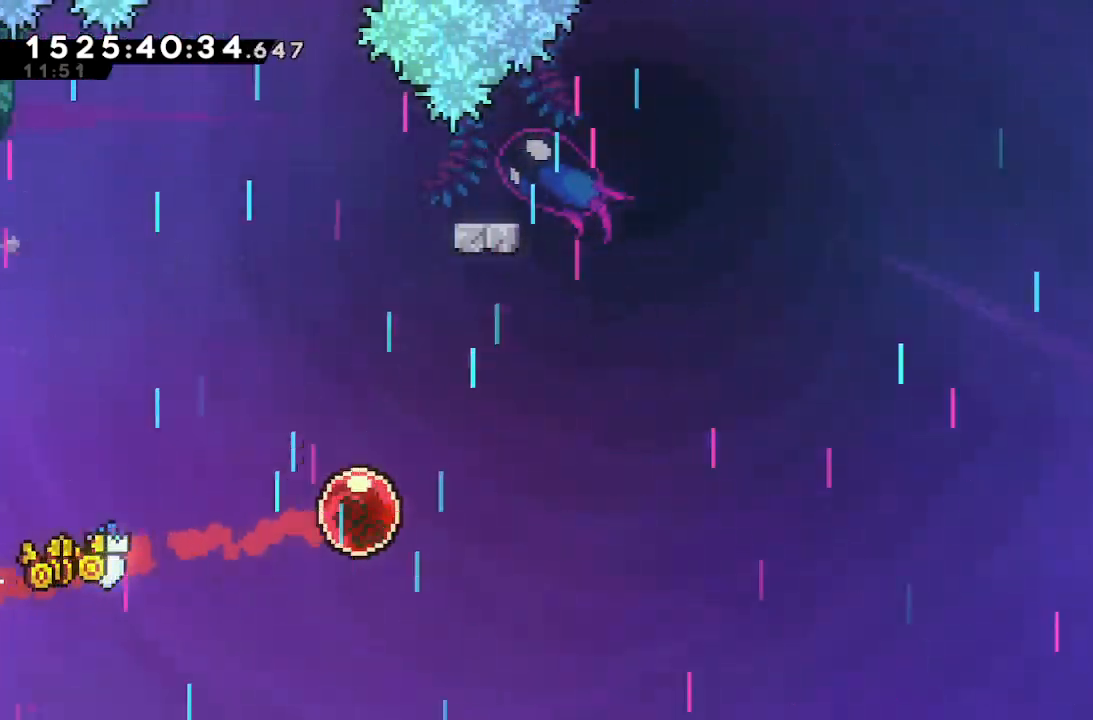
{"keys": ["dash", "grab", "up"], "events": [[300, "dash", "down"]]}
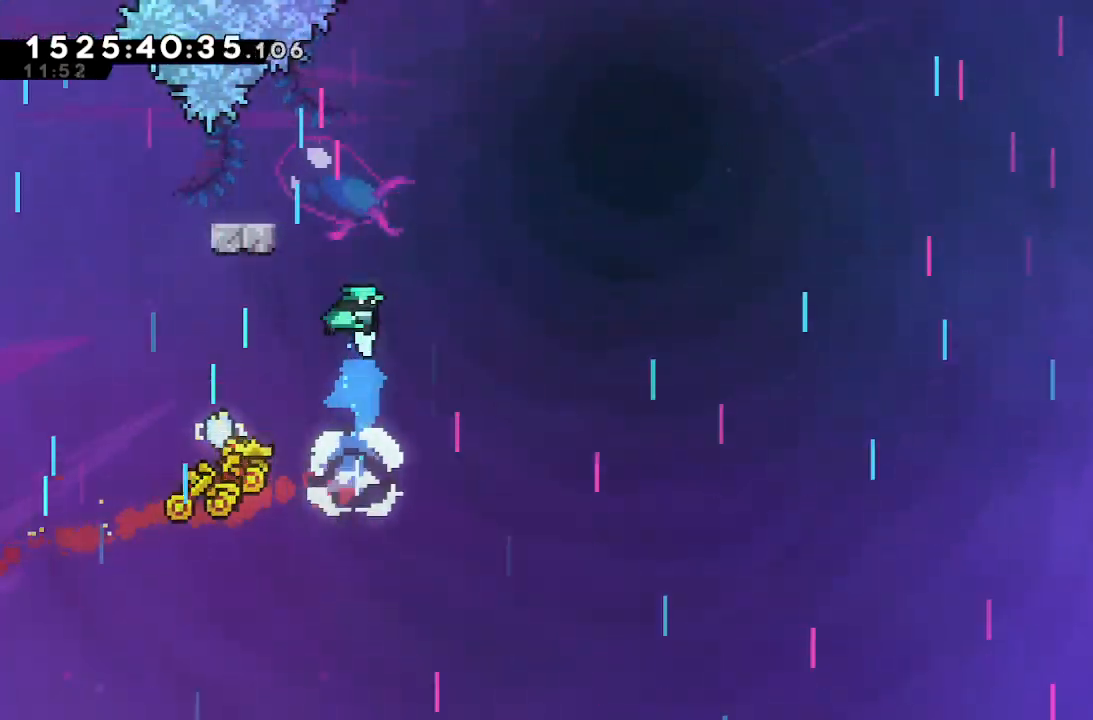
{"keys": ["grab", "left", "up"], "events": [[83, "dash", "up"], [83, "left", "down"]]}
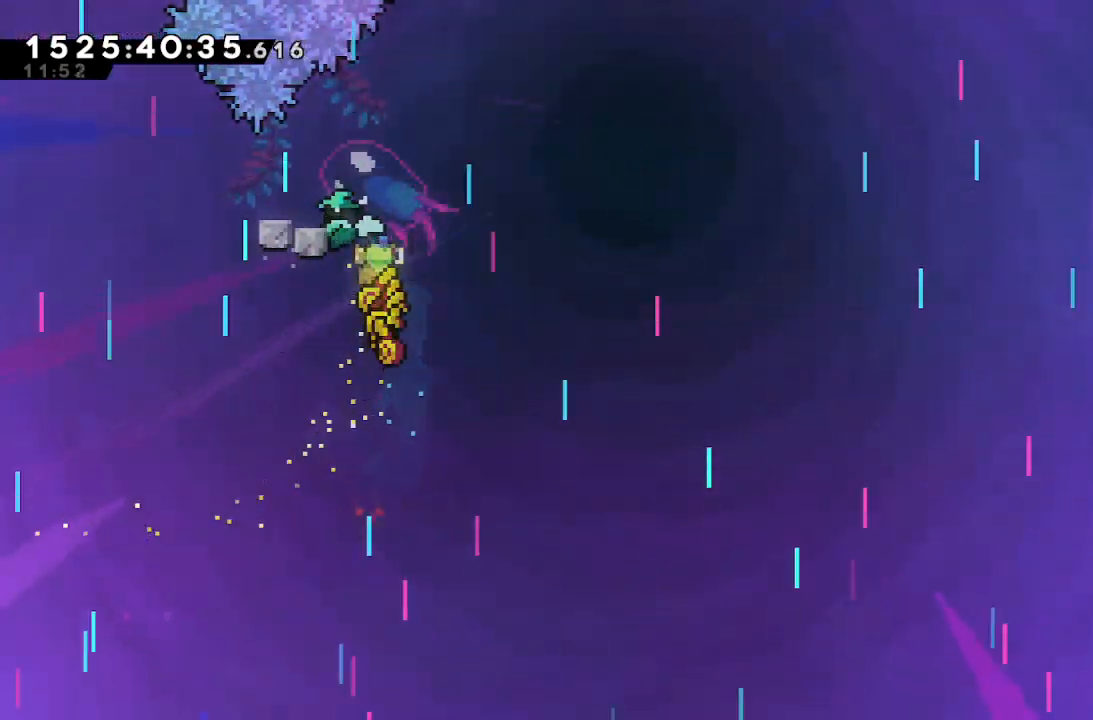
{"keys": ["down", "left"], "events": [[183, "grab", "up"], [233, "left", "up"], [233, "right", "down"], [233, "up", "up"], [333, "jump", "down"], [417, "jump", "up"], [467, "down", "down"], [467, "left", "down"], [467, "right", "up"]]}